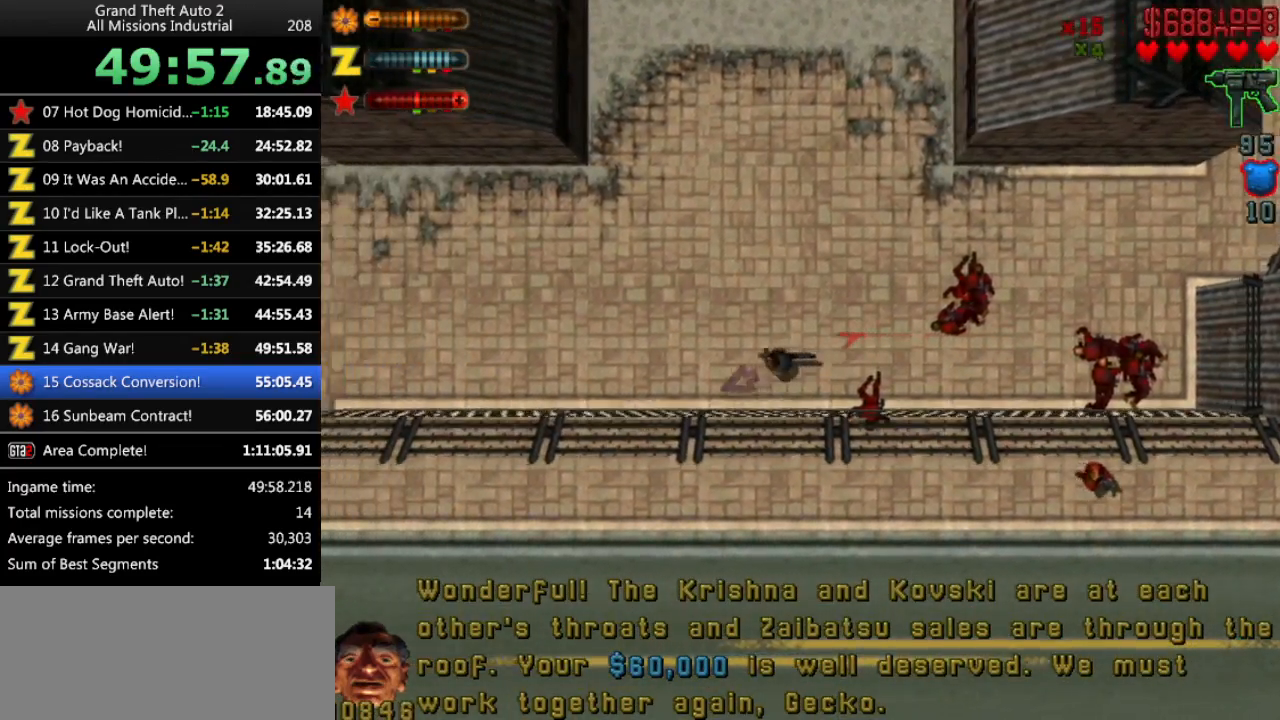
Gameplay with keyboard; each line is a JSON object with the keys held at the frame after it. "events" lists presses ("down") and releases ("up") of "alt", "c", "ctrl", "down", "left", "return", "right", "space", "up", "x" and "y" between this image and that frame as [ms after this image, input, new state], when the widget could be followed in between. No other keys are recorded. Mouse input is not recorded.
{"keys": ["up"], "events": [[33, "right", "up"]]}
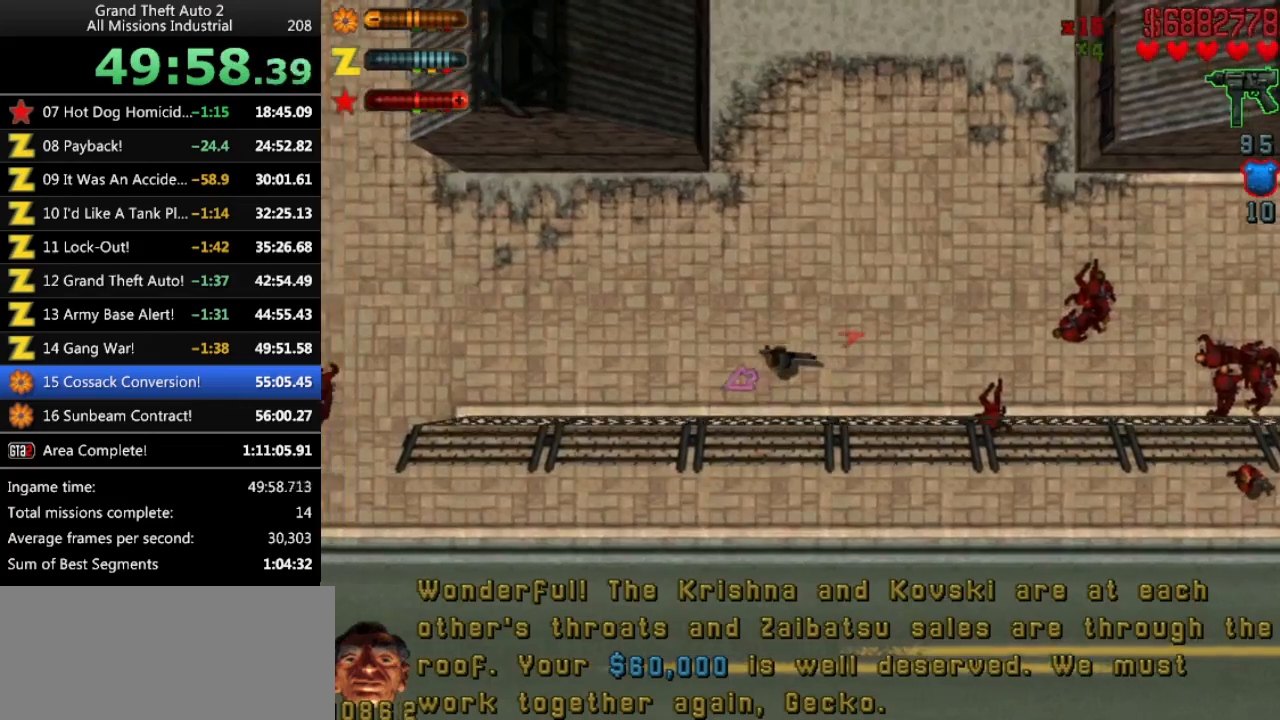
{"keys": ["up"], "events": []}
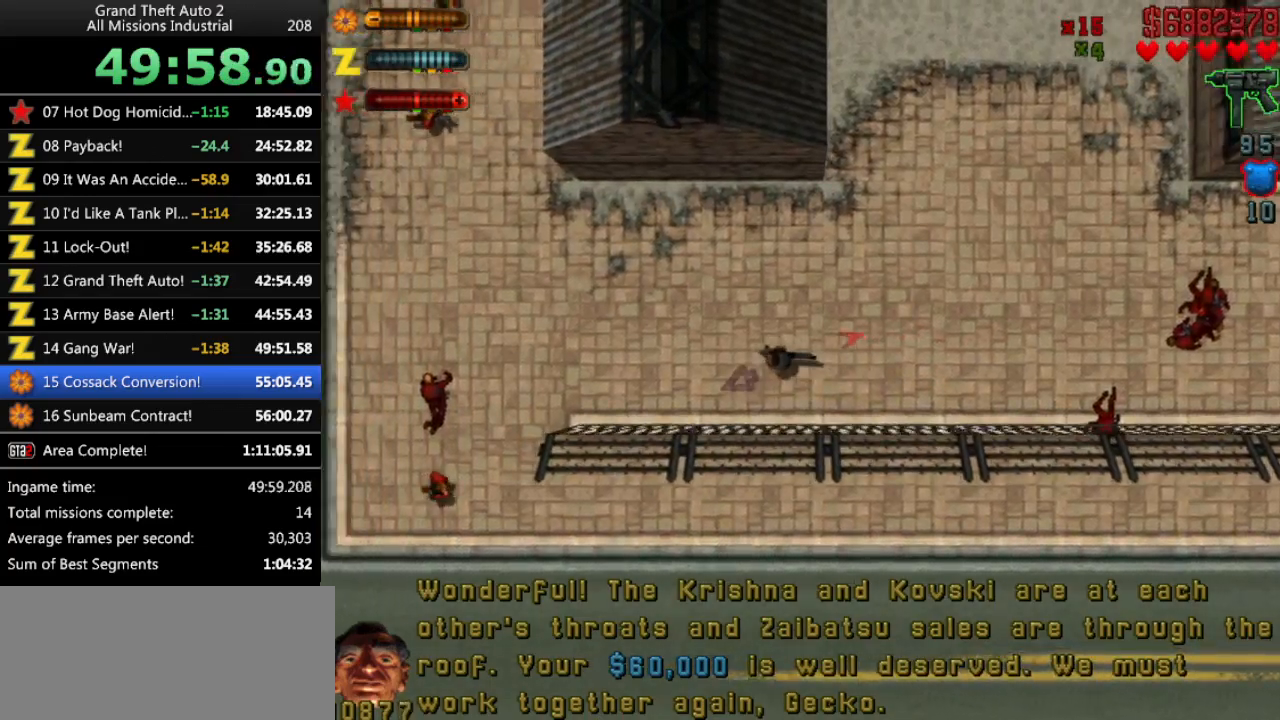
{"keys": ["ctrl", "up"], "events": [[166, "left", "down"], [250, "ctrl", "down"], [250, "left", "up"]]}
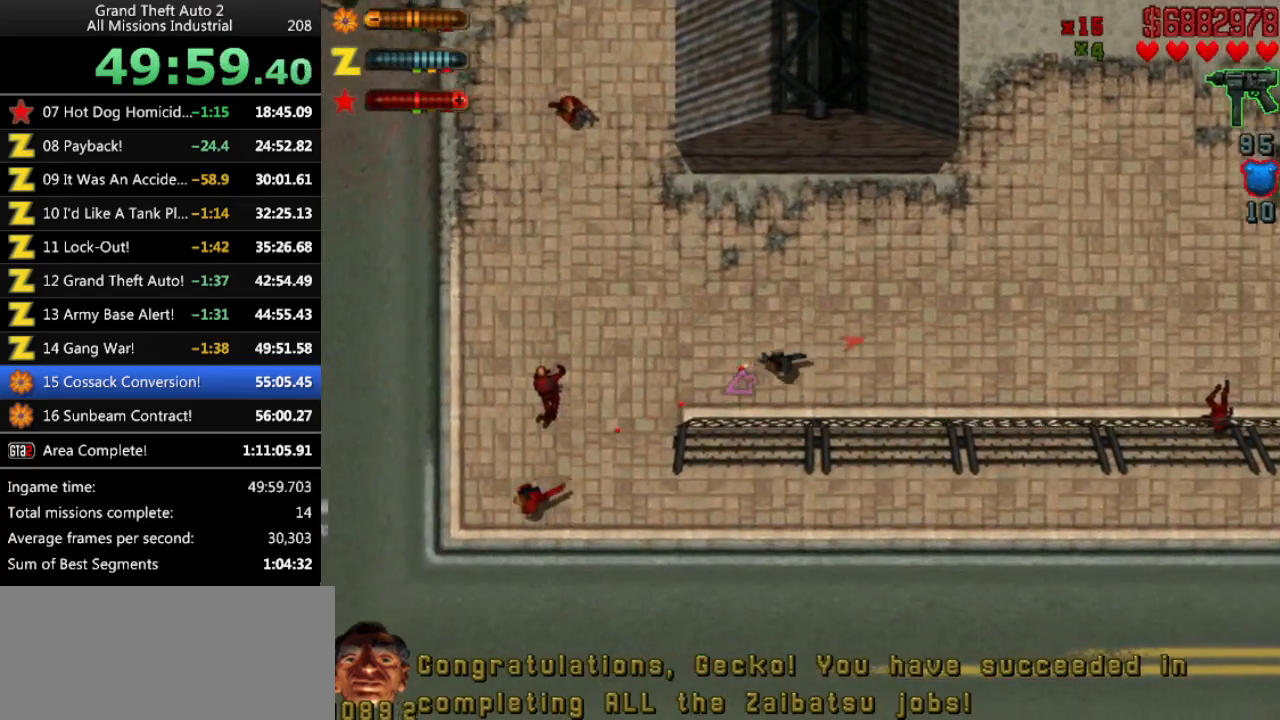
{"keys": ["right", "up"], "events": [[83, "right", "down"], [183, "right", "up"], [233, "ctrl", "up"], [366, "right", "down"]]}
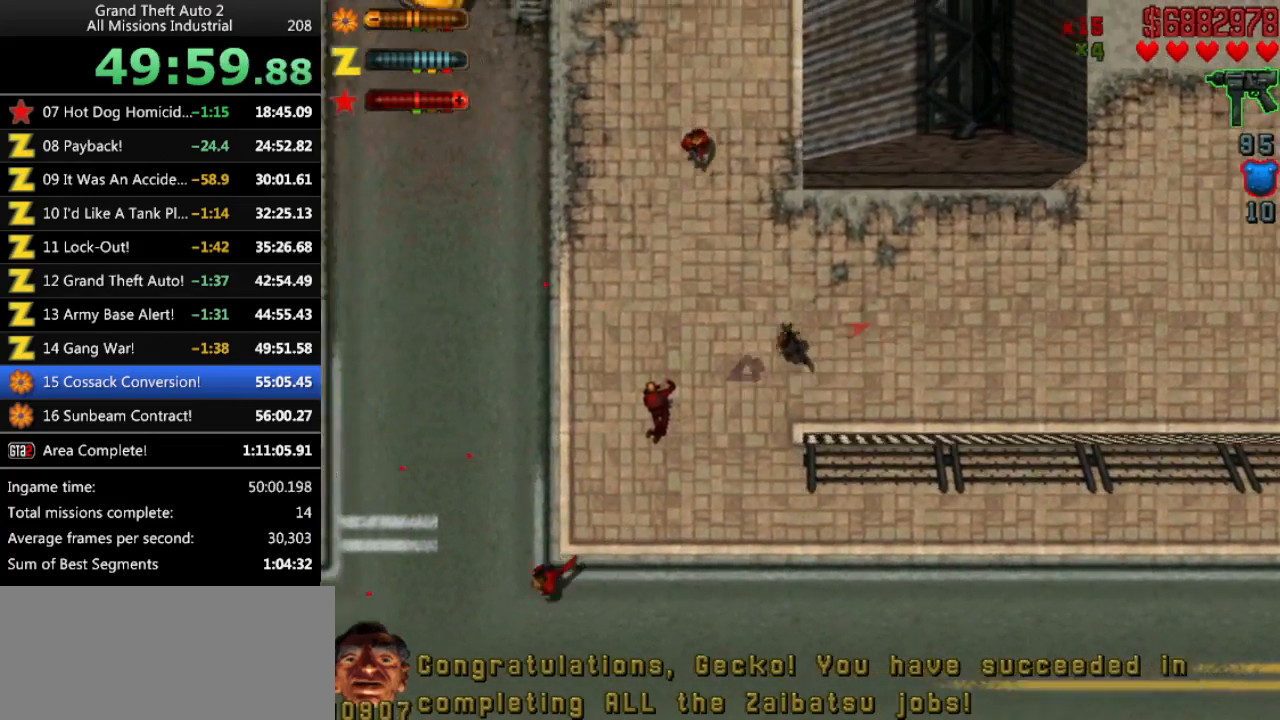
{"keys": ["ctrl", "up"], "events": [[50, "ctrl", "down"], [50, "right", "up"], [333, "left", "down"], [383, "left", "up"]]}
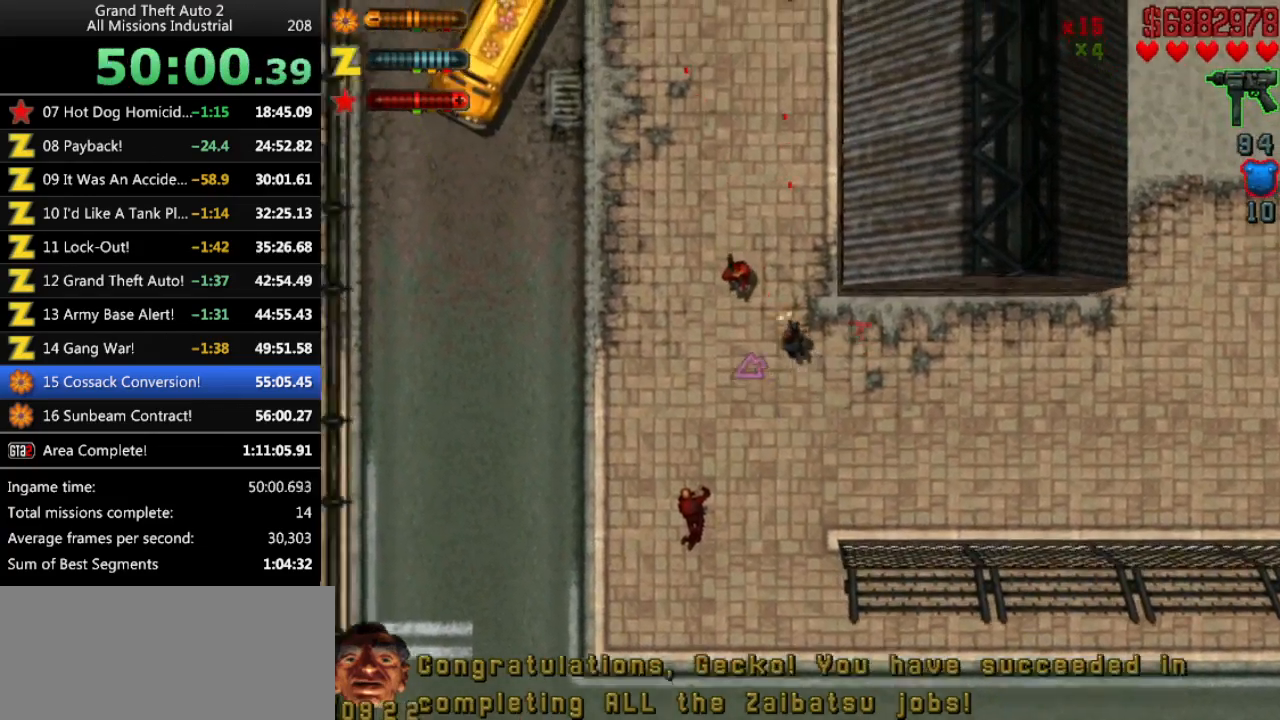
{"keys": ["ctrl", "up"], "events": [[166, "left", "down"], [300, "ctrl", "up"], [400, "left", "up"], [483, "ctrl", "down"]]}
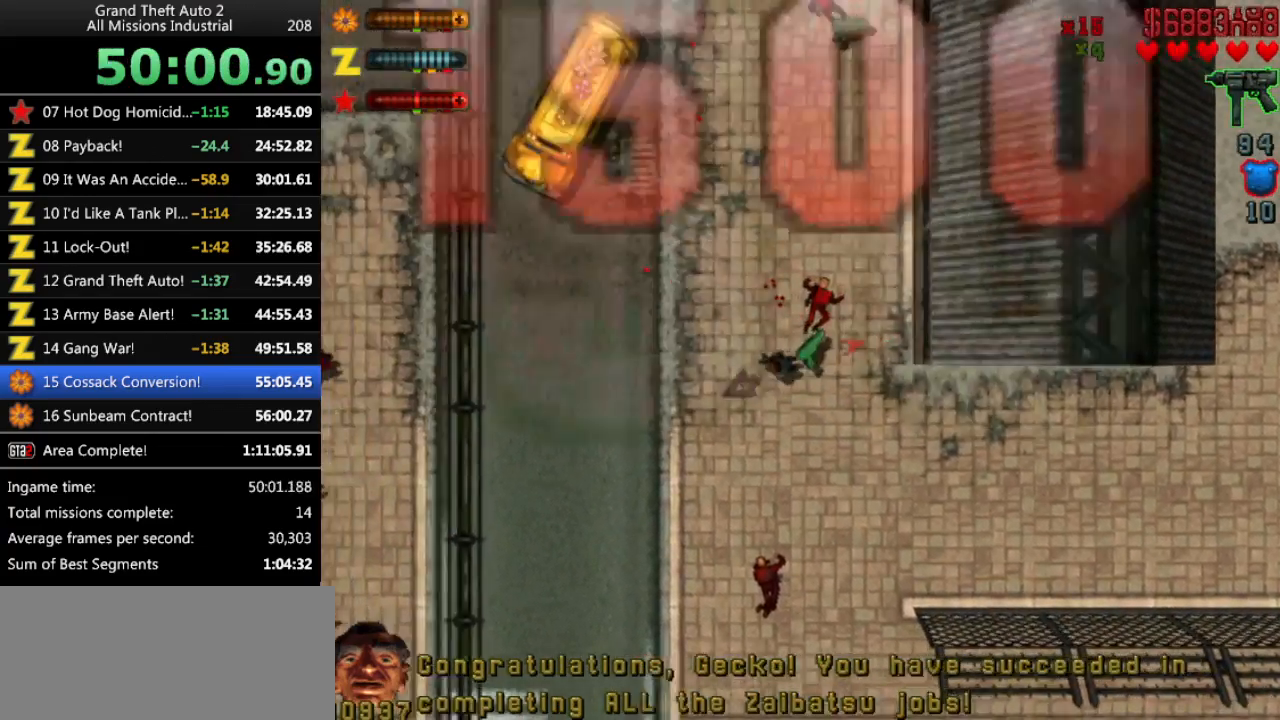
{"keys": ["ctrl", "up"], "events": [[83, "right", "down"], [183, "right", "up"], [316, "left", "down"], [416, "left", "up"]]}
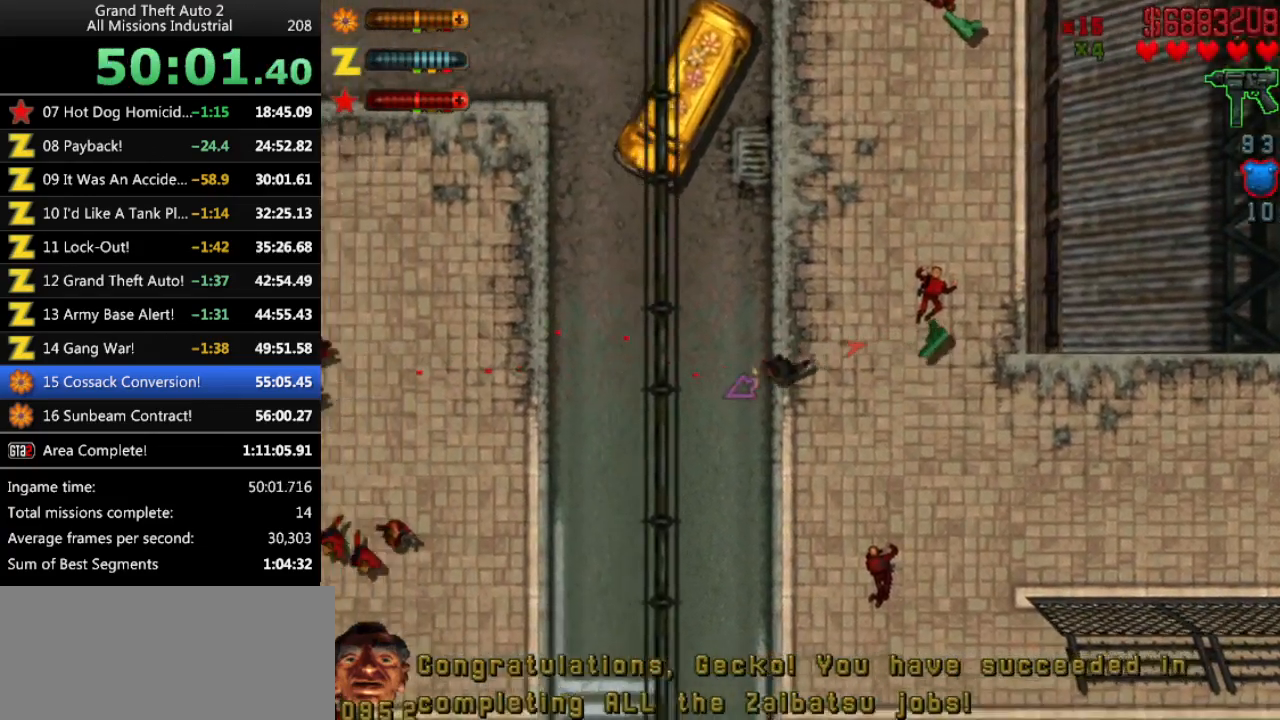
{"keys": ["ctrl", "up"], "events": [[200, "right", "down"], [283, "right", "up"]]}
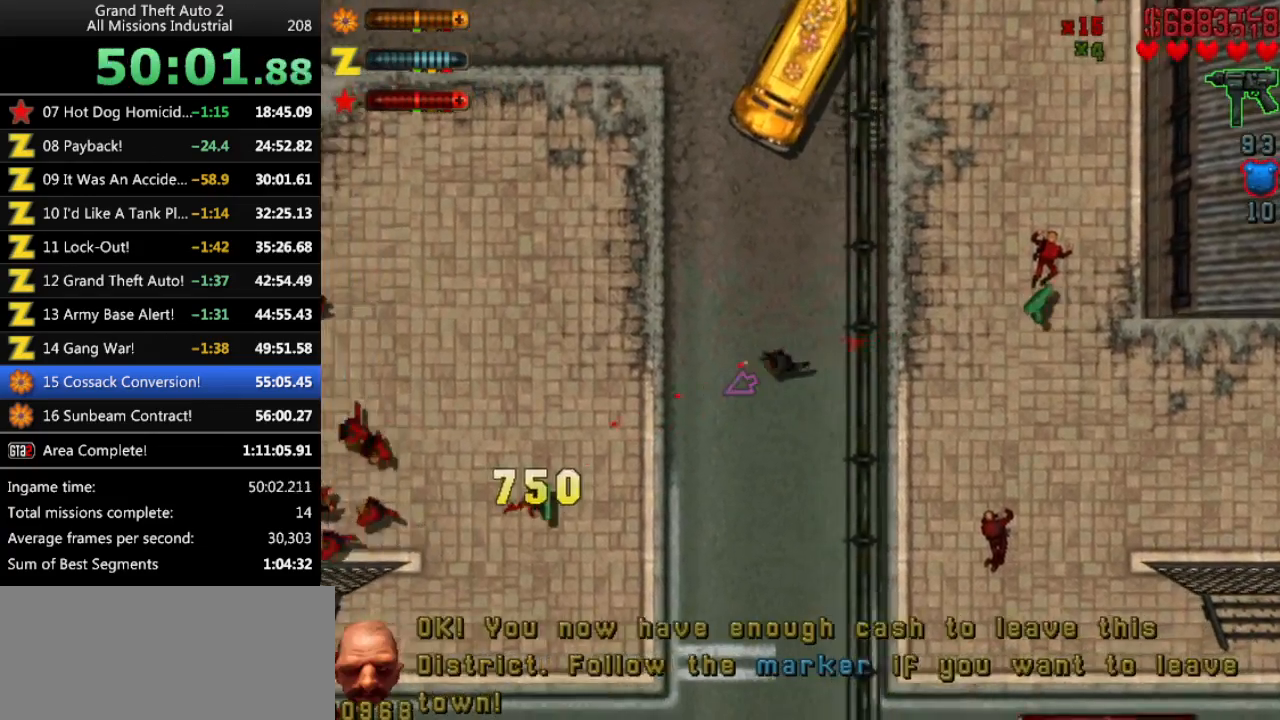
{"keys": ["ctrl", "up"], "events": [[66, "left", "down"], [166, "left", "up"], [350, "right", "down"], [433, "right", "up"]]}
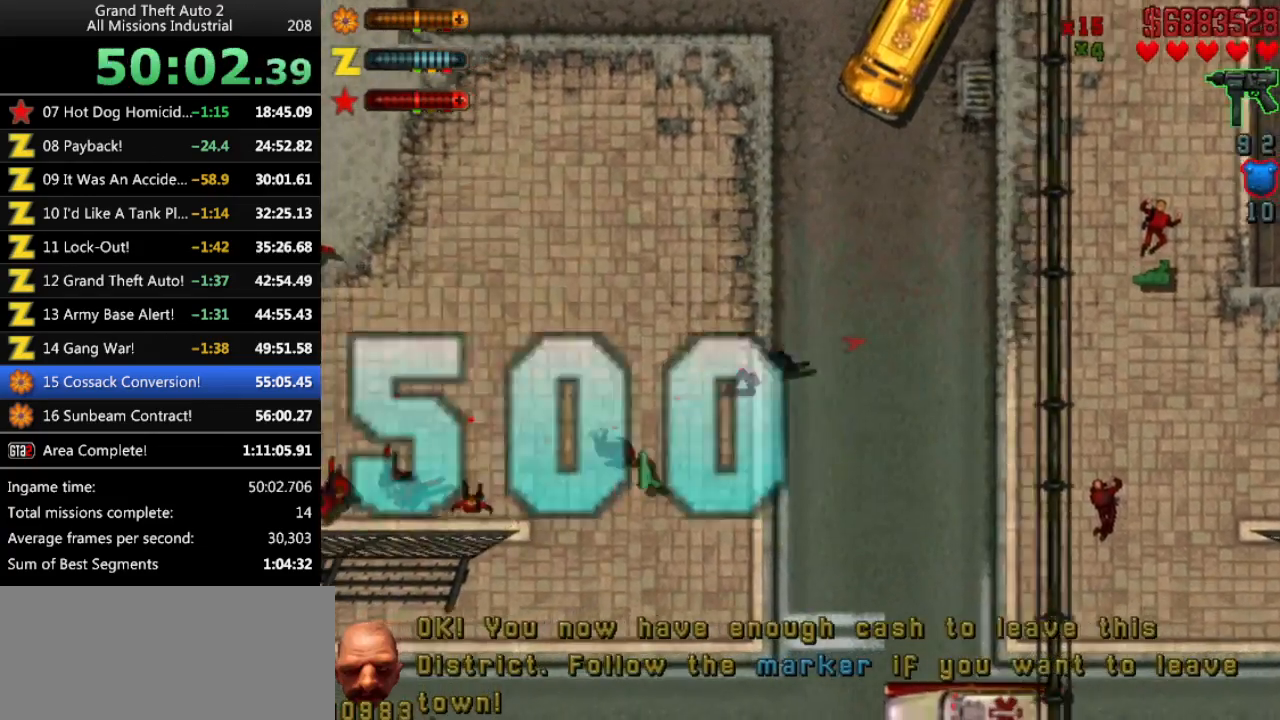
{"keys": ["ctrl", "up"], "events": []}
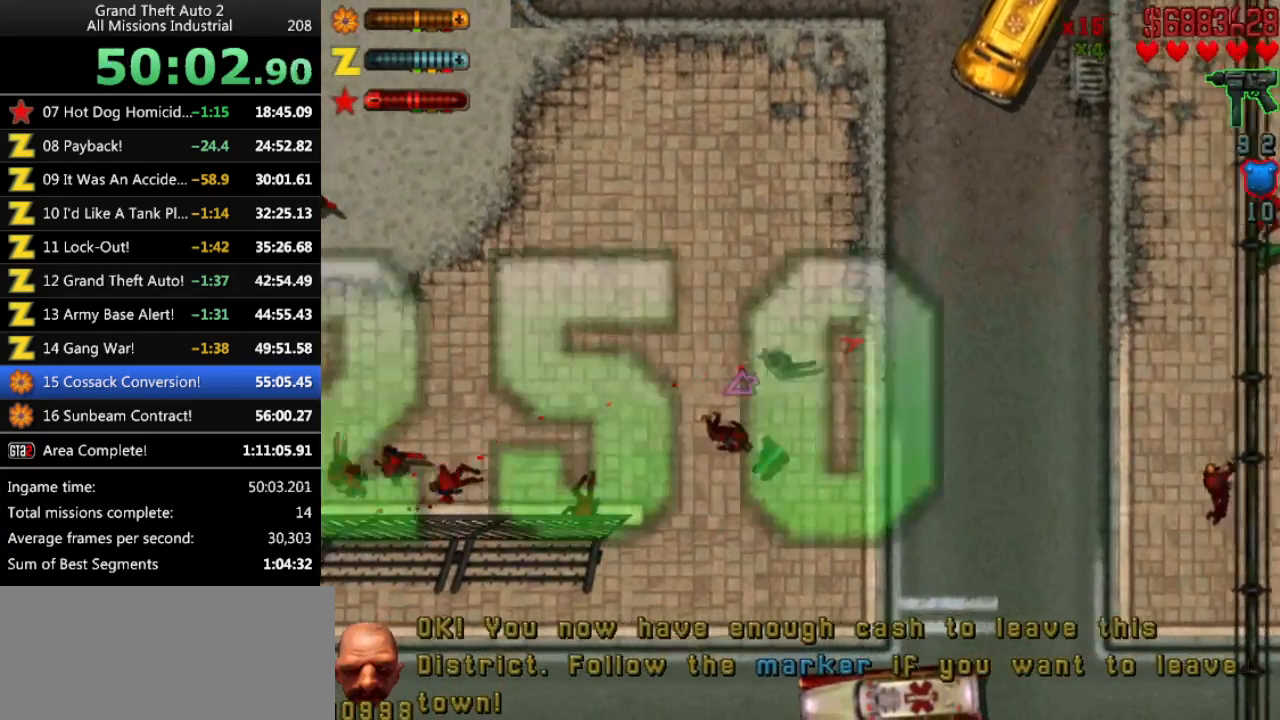
{"keys": ["ctrl", "up"], "events": []}
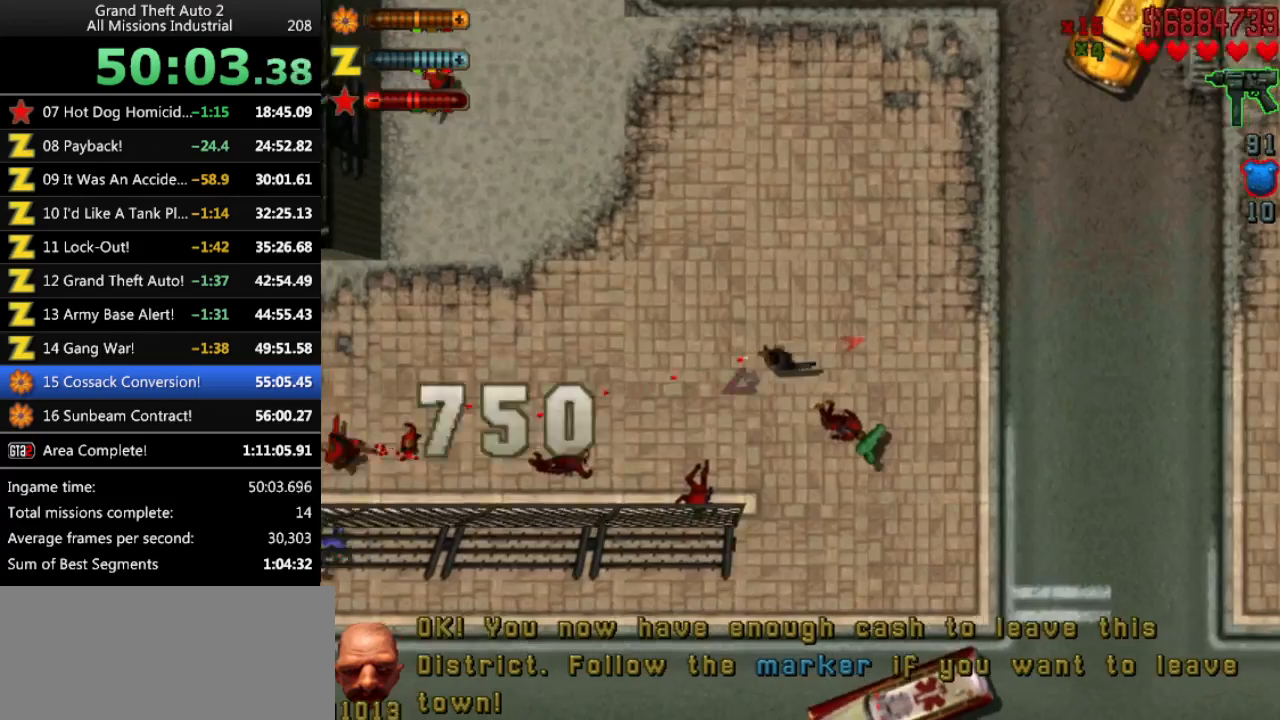
{"keys": ["ctrl", "up"], "events": []}
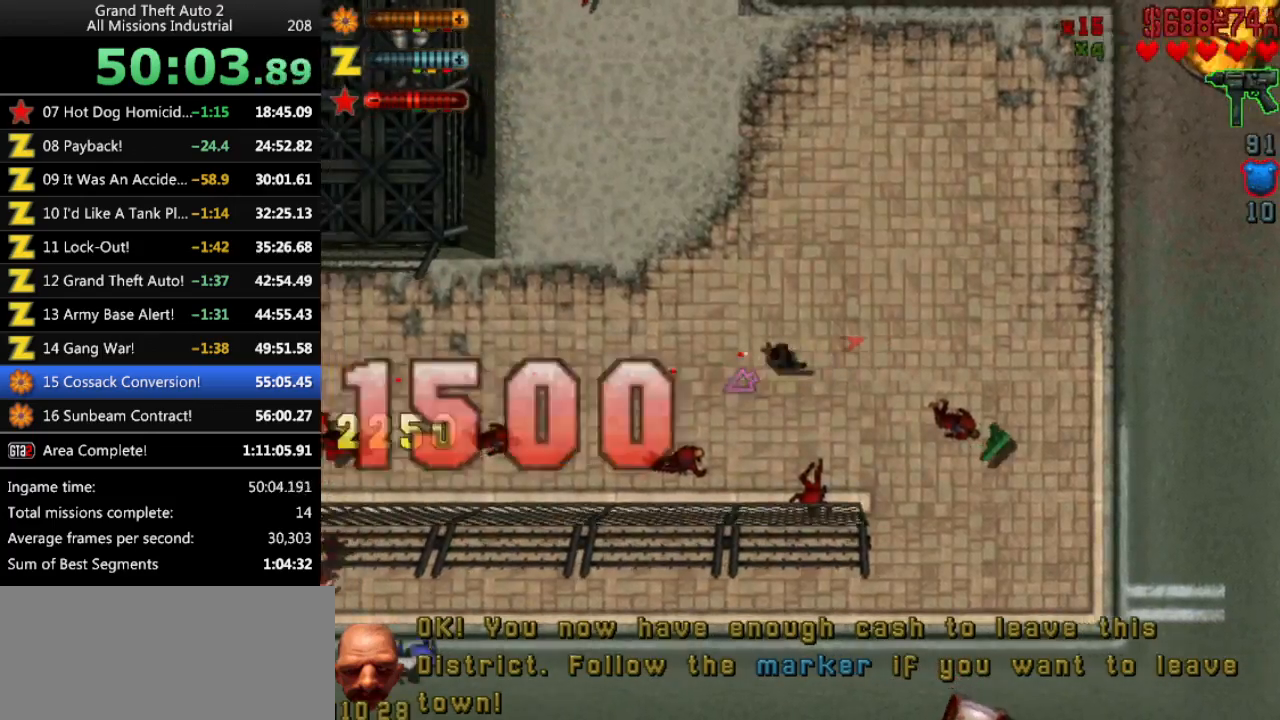
{"keys": ["ctrl", "up"], "events": [[116, "left", "down"], [216, "left", "up"]]}
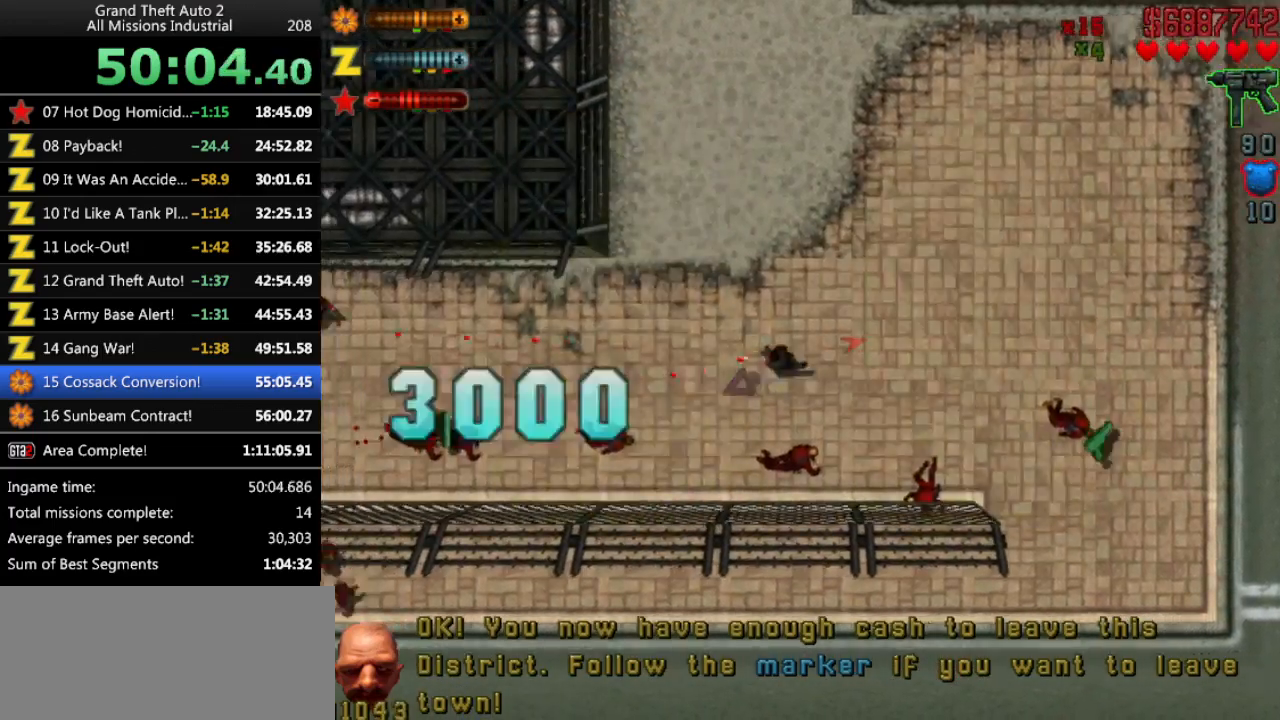
{"keys": ["ctrl", "up"], "events": [[416, "right", "down"], [466, "right", "up"]]}
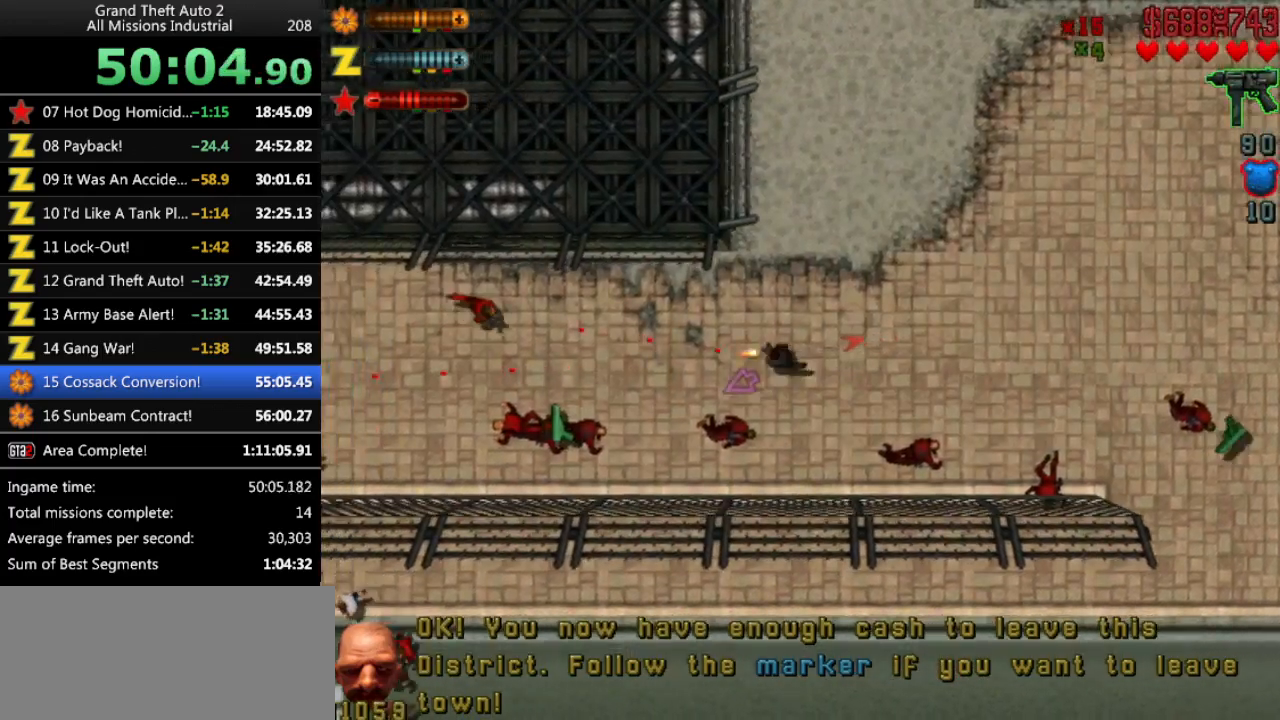
{"keys": ["ctrl", "up"], "events": [[100, "right", "down"], [150, "right", "up"], [350, "left", "down"], [483, "left", "up"]]}
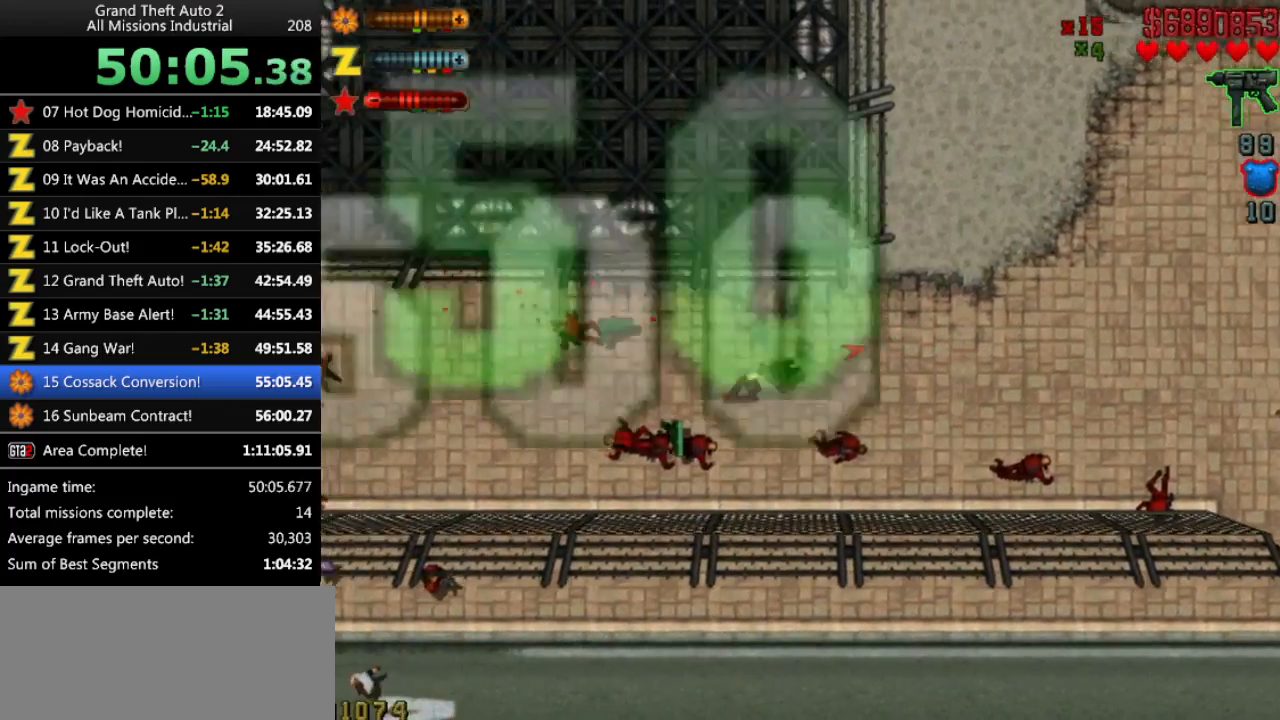
{"keys": ["left", "up"], "events": [[83, "left", "down"], [116, "ctrl", "up"]]}
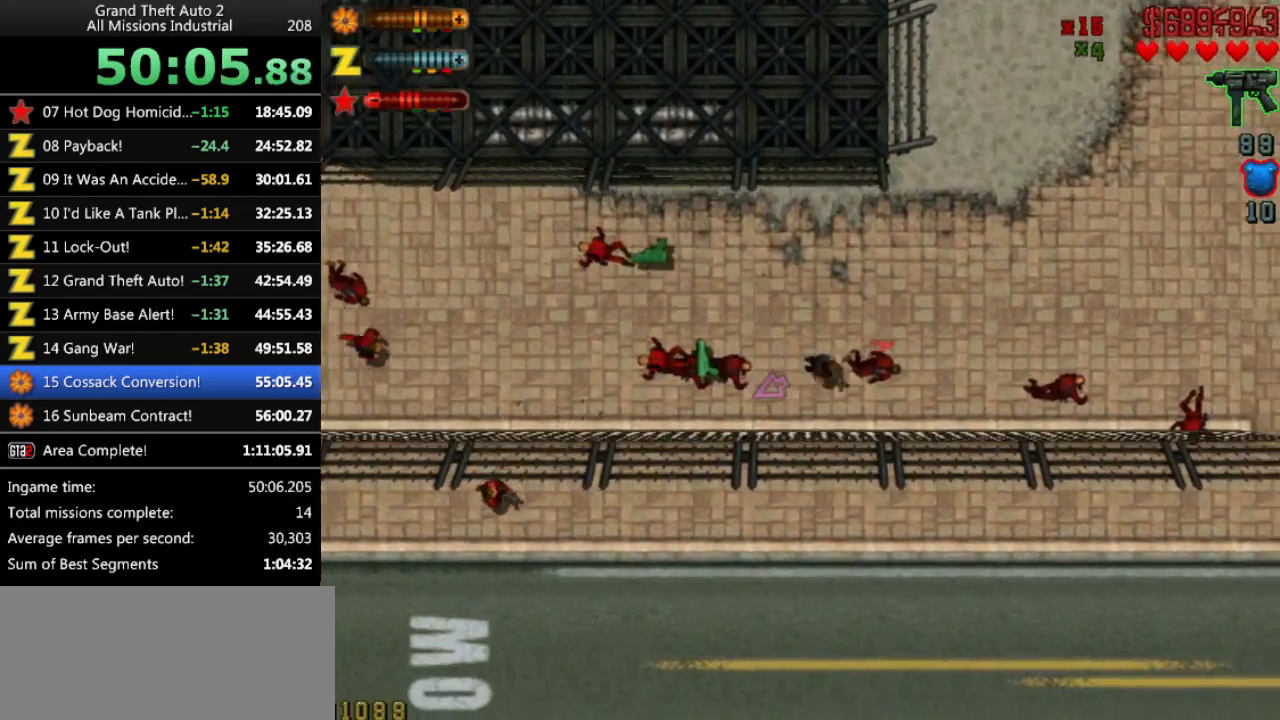
{"keys": ["up"], "events": [[50, "left", "up"]]}
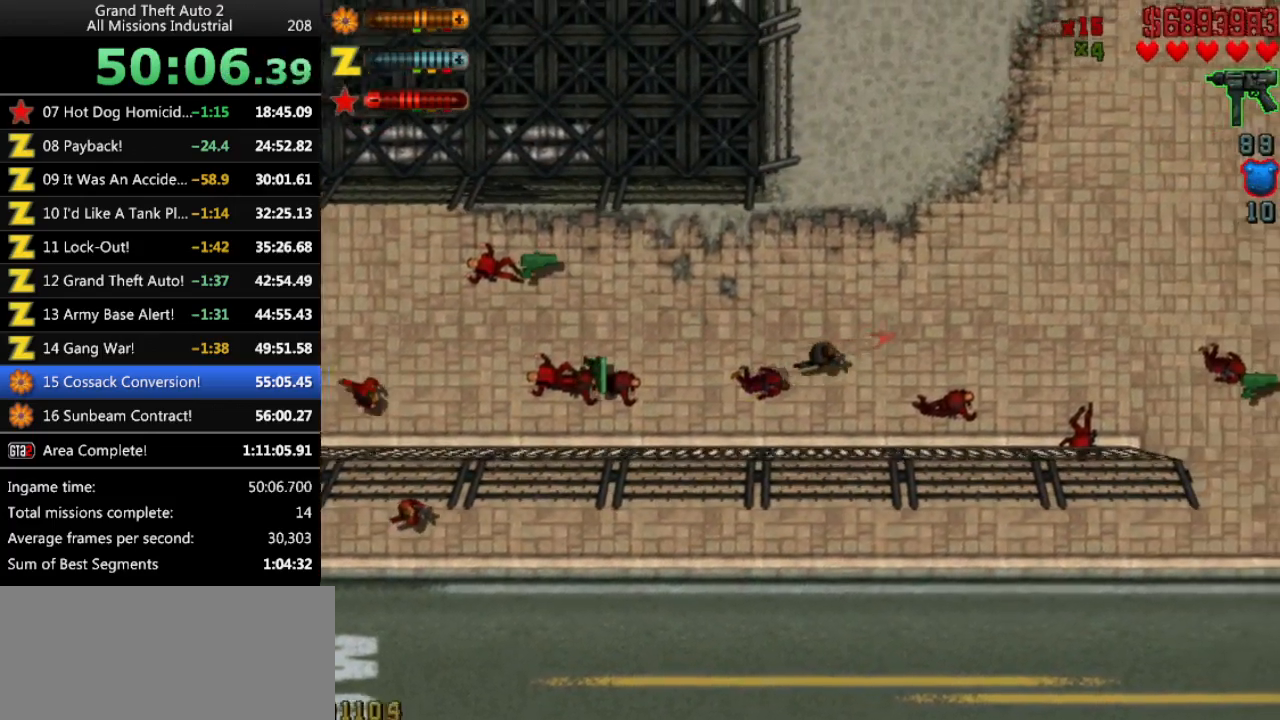
{"keys": ["up"], "events": [[66, "right", "down"], [100, "right", "up"]]}
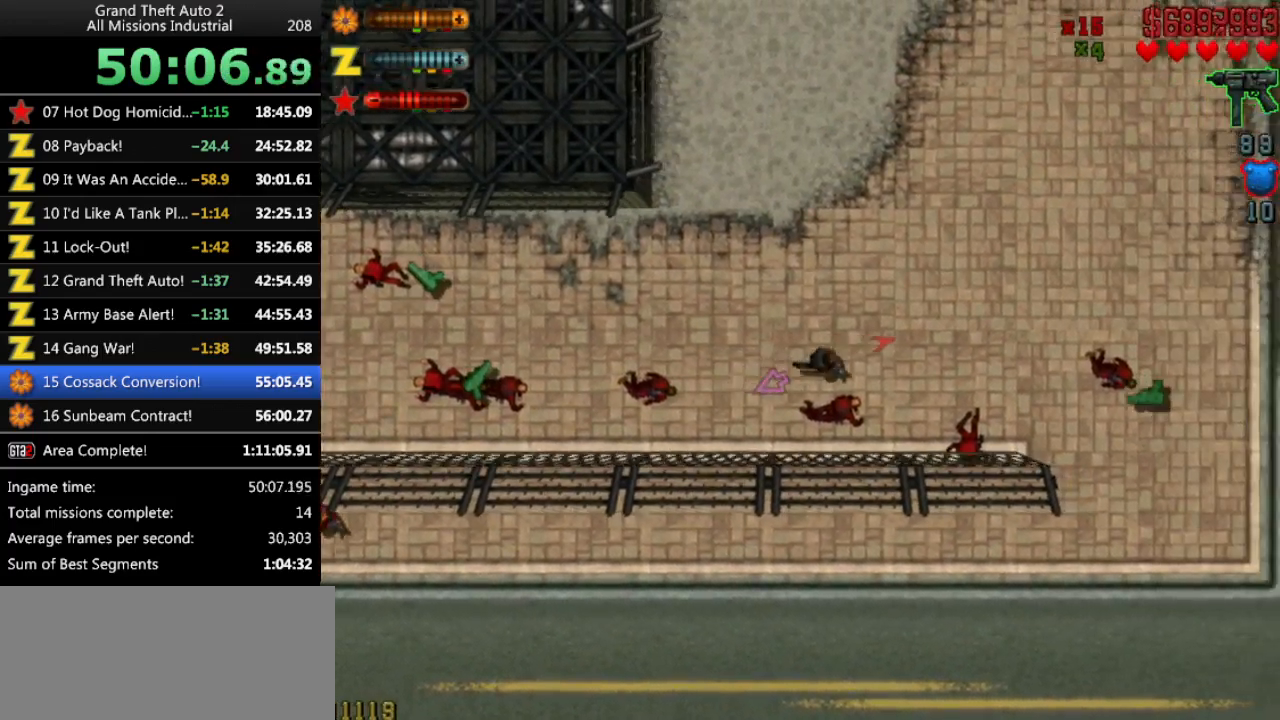
{"keys": ["ctrl", "up"], "events": [[266, "ctrl", "down"]]}
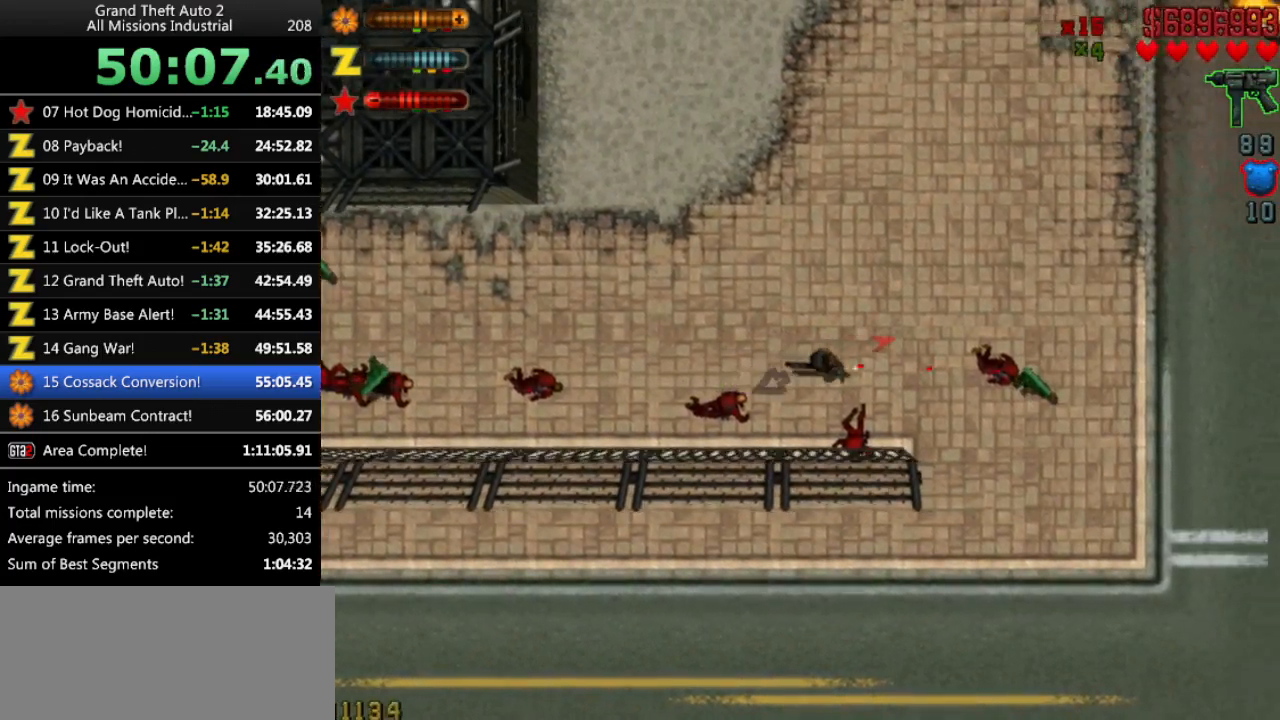
{"keys": ["ctrl", "up"], "events": []}
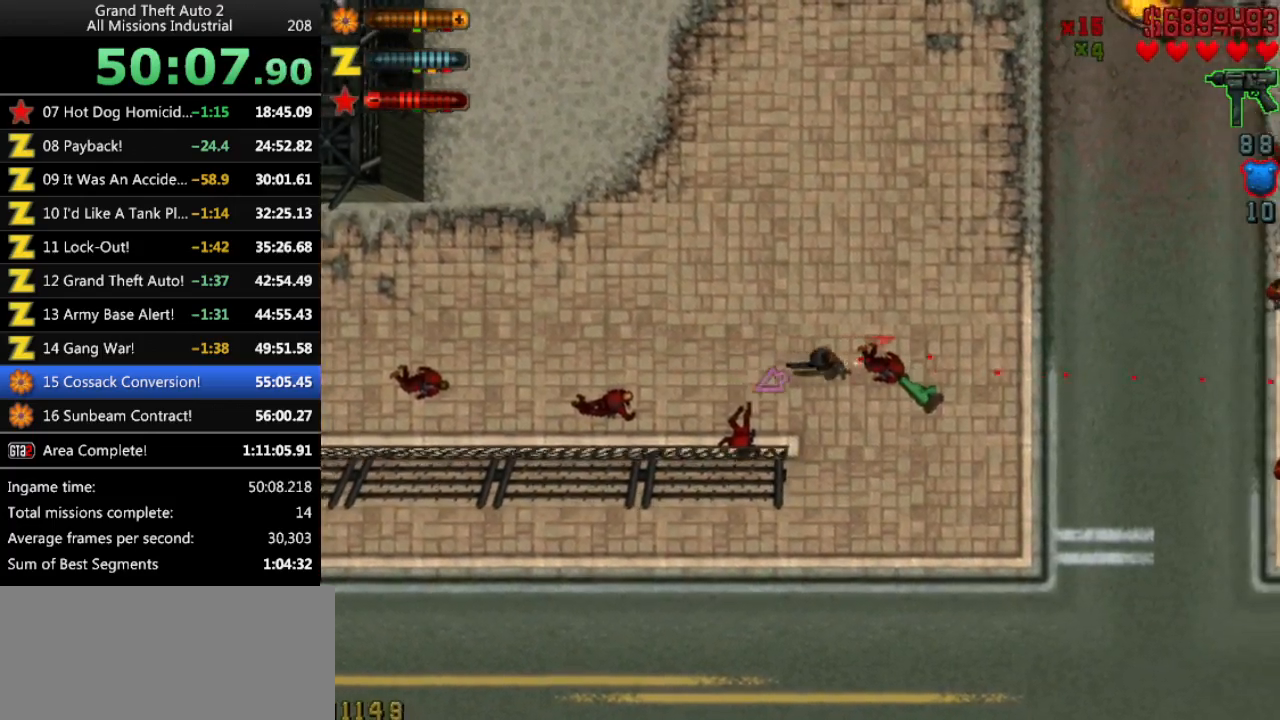
{"keys": ["ctrl", "up"], "events": [[250, "right", "down"], [283, "right", "up"]]}
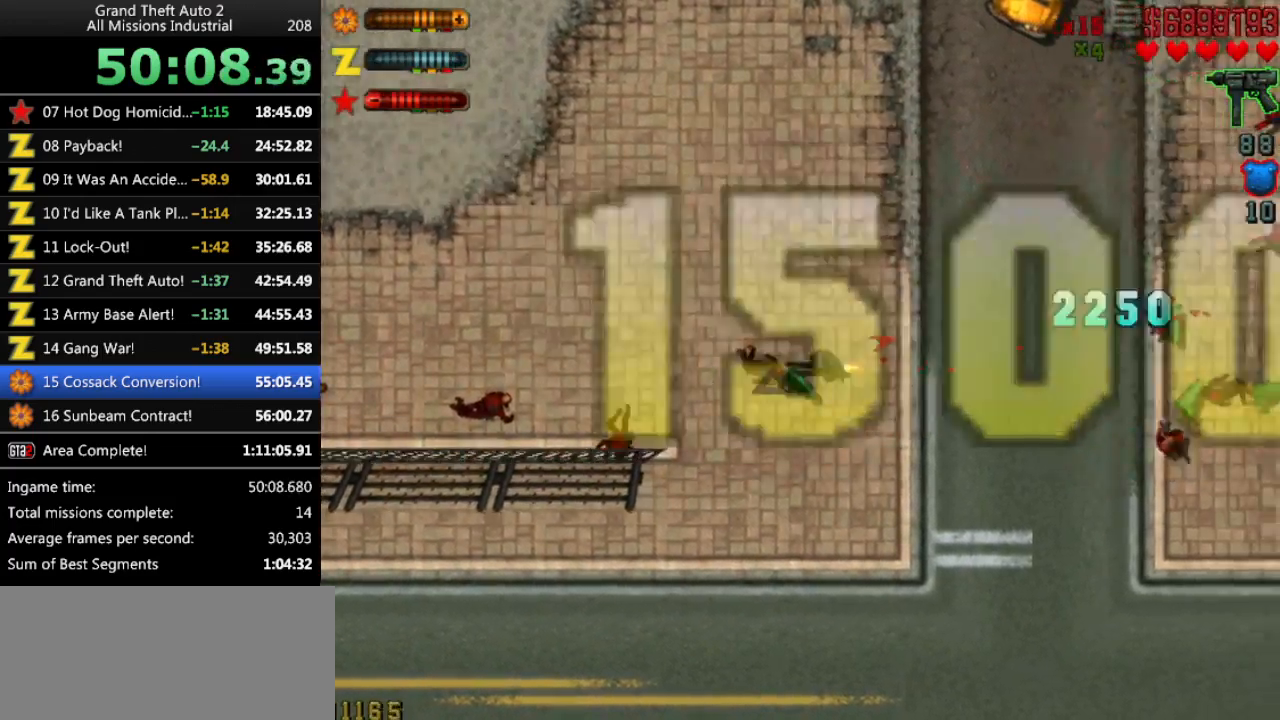
{"keys": ["ctrl", "up"], "events": [[116, "right", "down"], [166, "right", "up"], [450, "right", "down"], [500, "right", "up"]]}
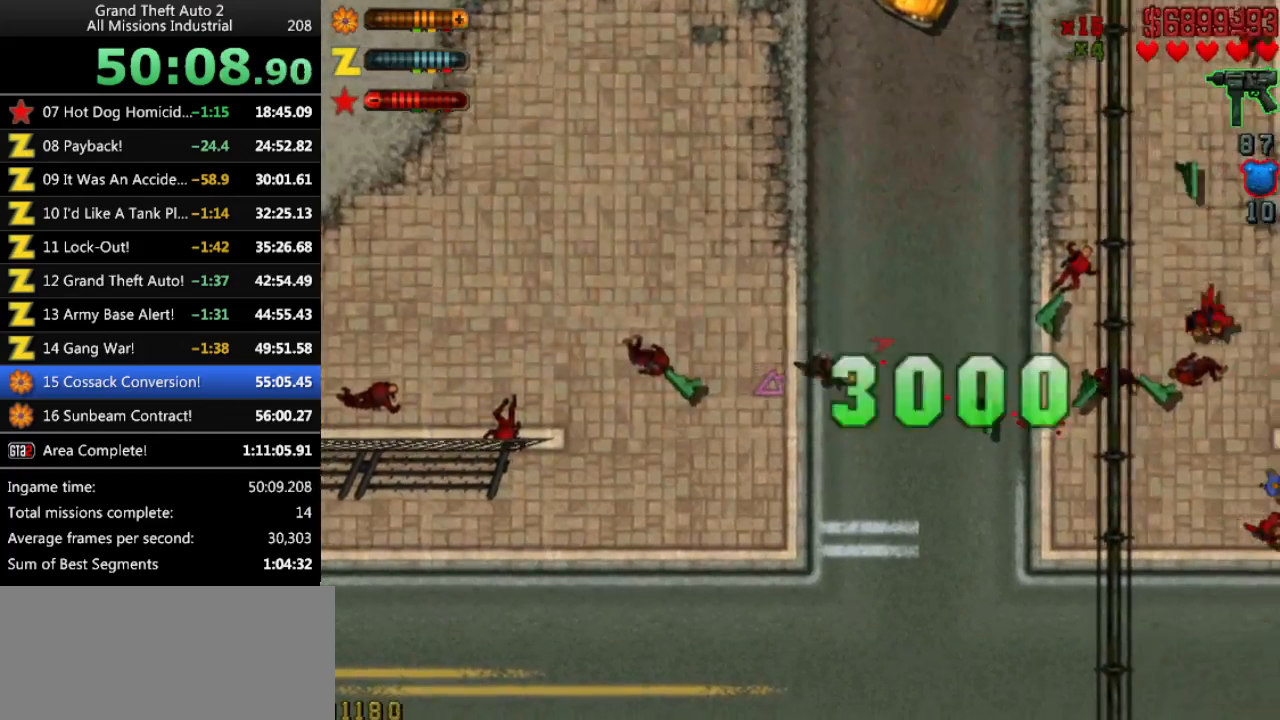
{"keys": ["ctrl", "right", "up"], "events": [[183, "left", "down"], [233, "left", "up"], [500, "right", "down"]]}
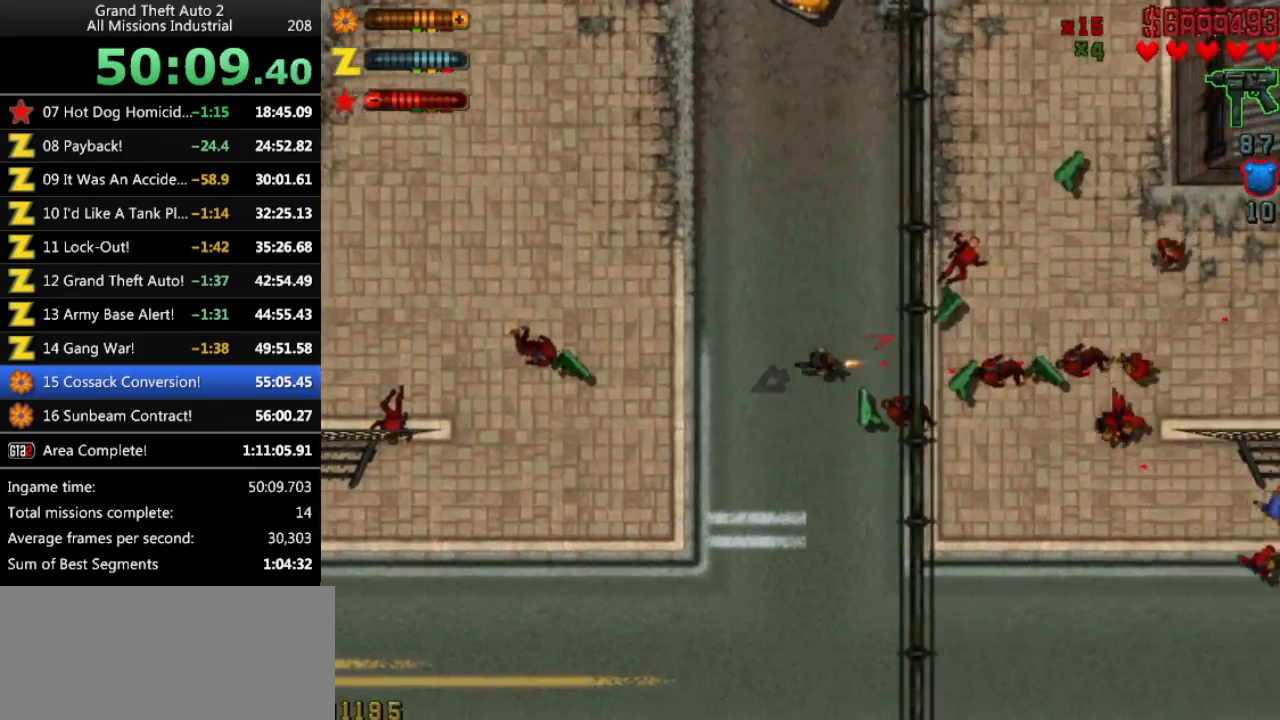
{"keys": ["ctrl", "up"], "events": [[50, "right", "up"], [333, "left", "down"], [433, "left", "up"]]}
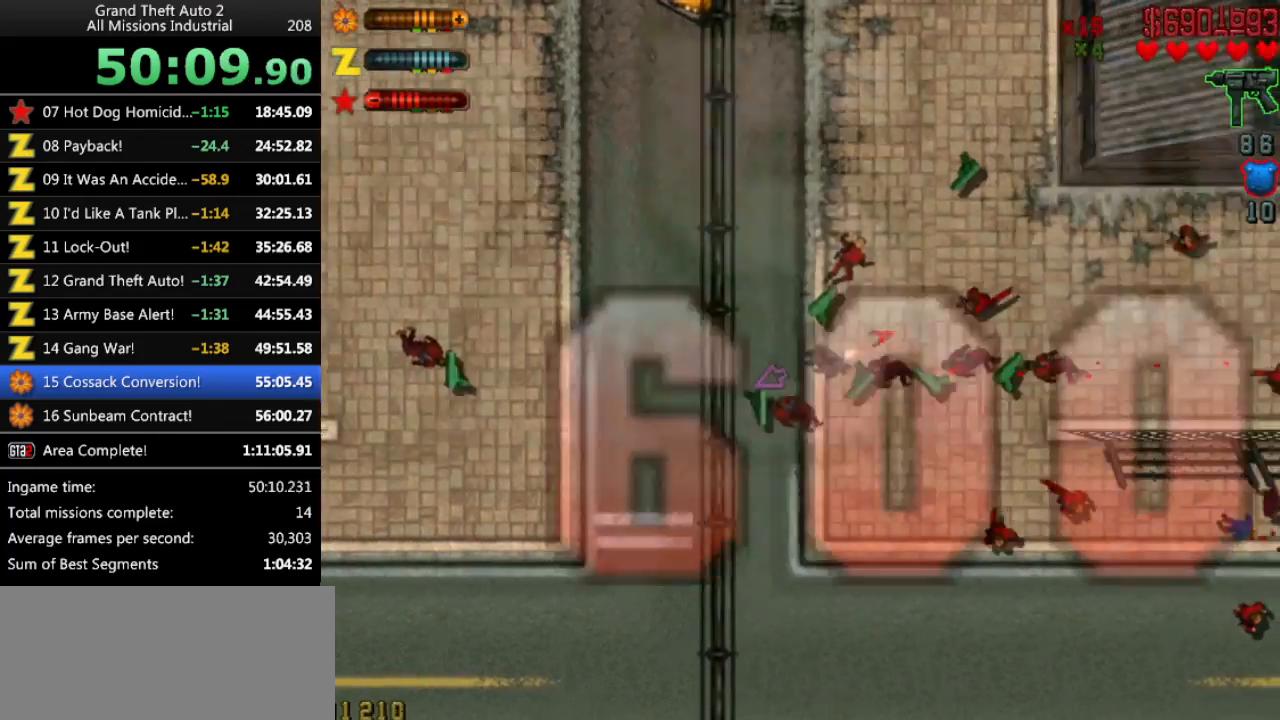
{"keys": ["ctrl", "left", "up"], "events": [[66, "right", "down"], [166, "right", "up"], [400, "left", "down"]]}
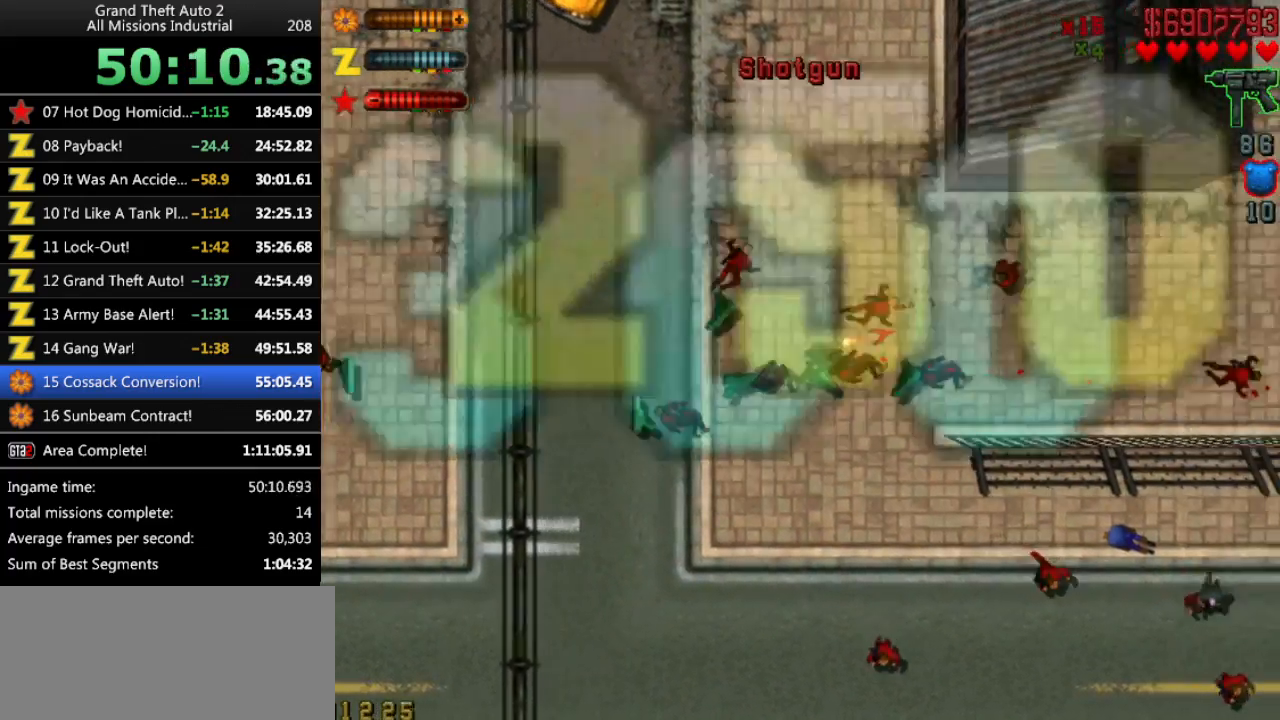
{"keys": ["up"], "events": [[33, "left", "up"], [133, "right", "down"], [416, "ctrl", "up"], [500, "right", "up"]]}
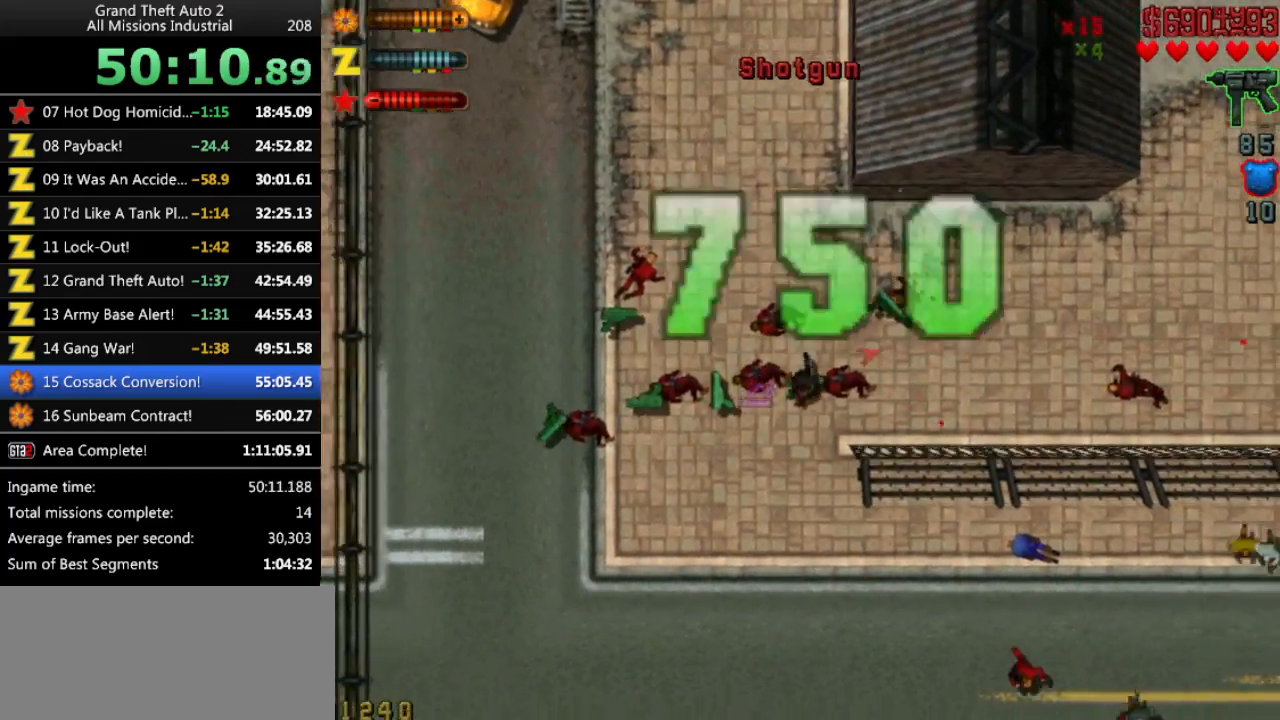
{"keys": ["up"], "events": []}
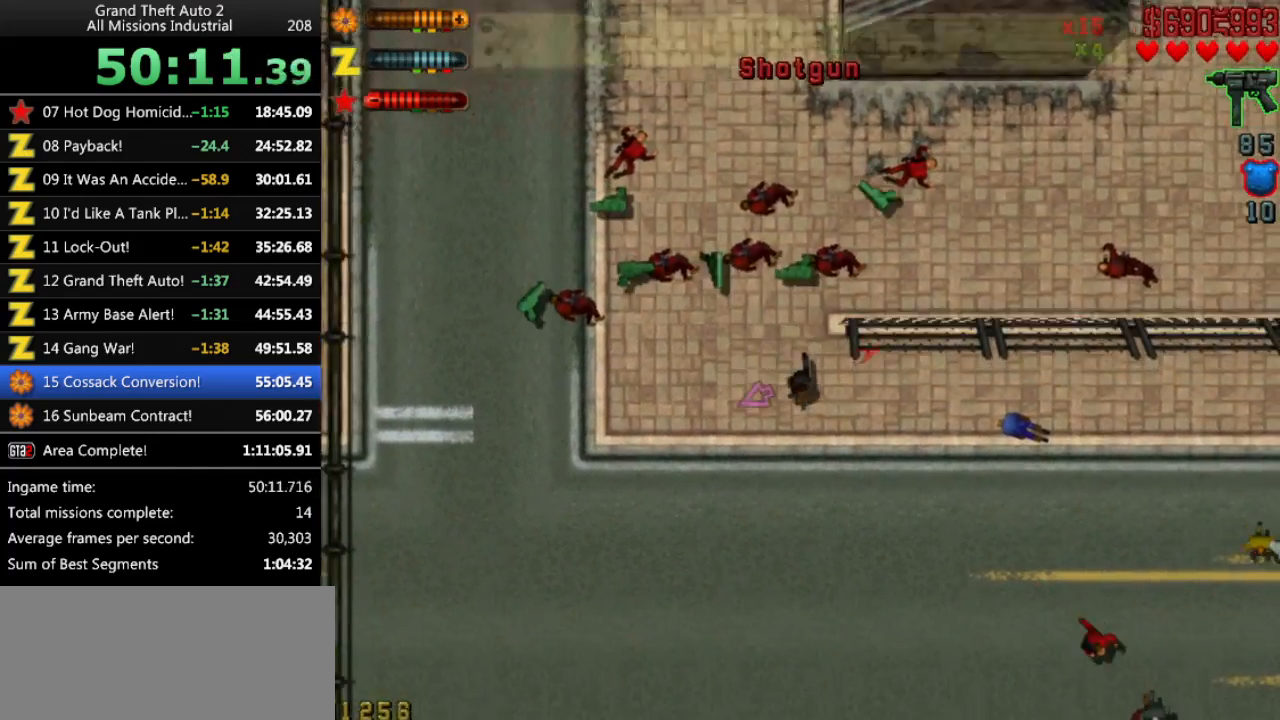
{"keys": ["up"], "events": []}
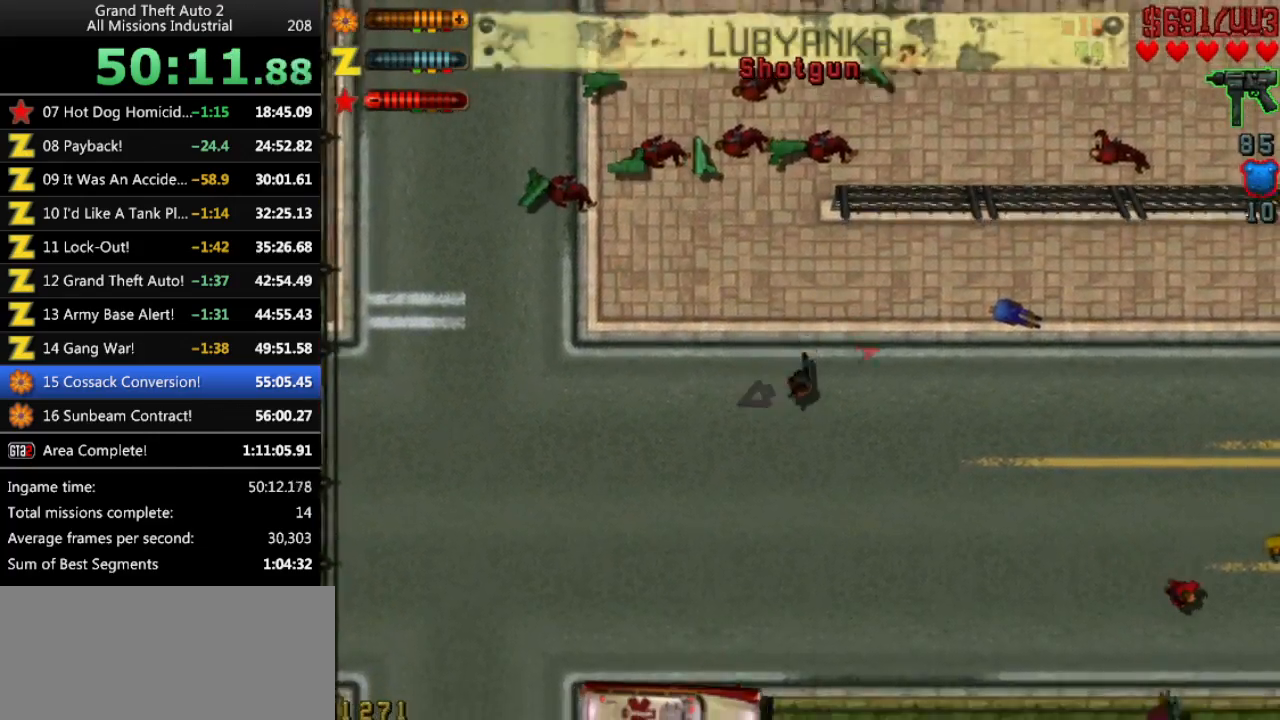
{"keys": ["up"], "events": [[416, "left", "down"], [450, "left", "up"]]}
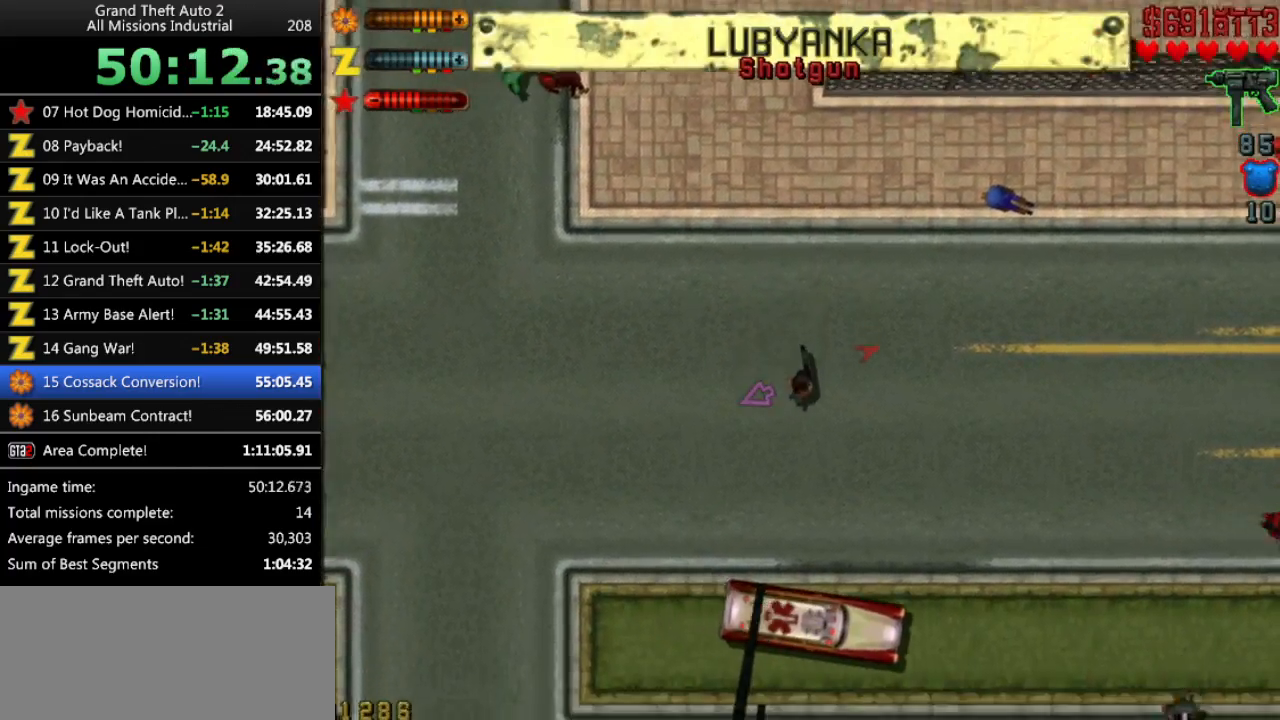
{"keys": ["up"], "events": [[100, "left", "down"], [283, "left", "up"]]}
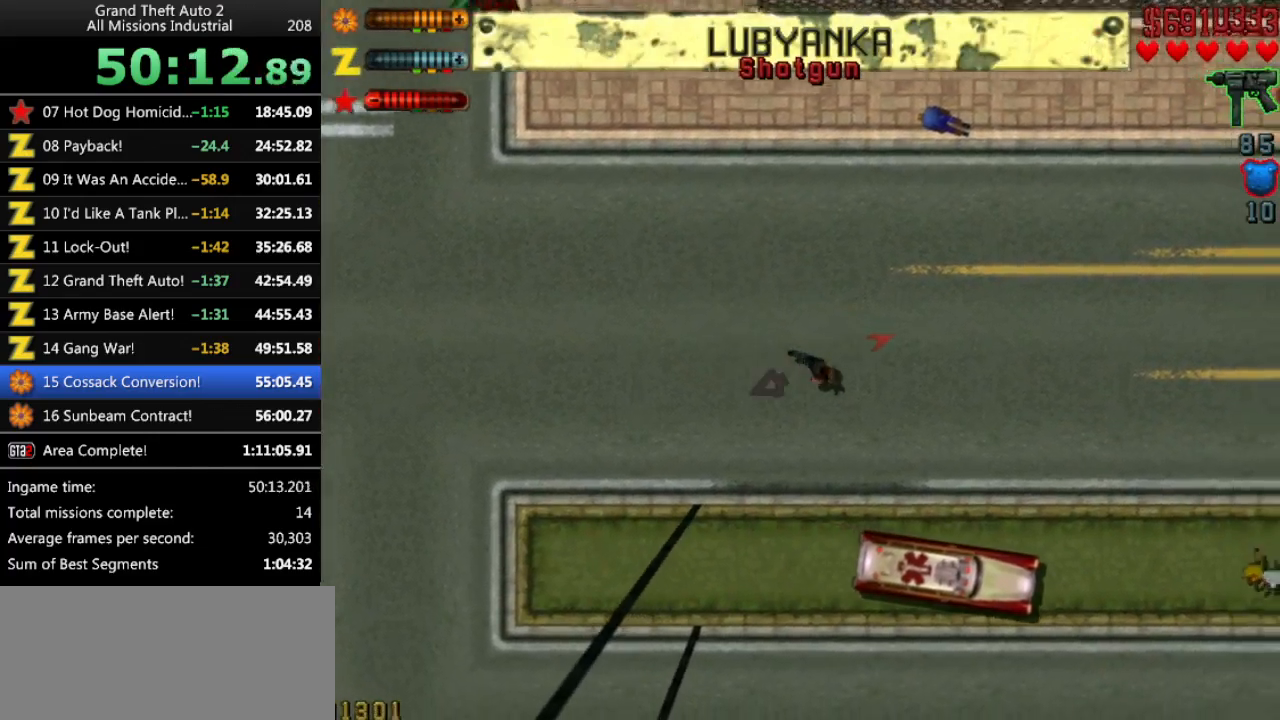
{"keys": ["up"], "events": []}